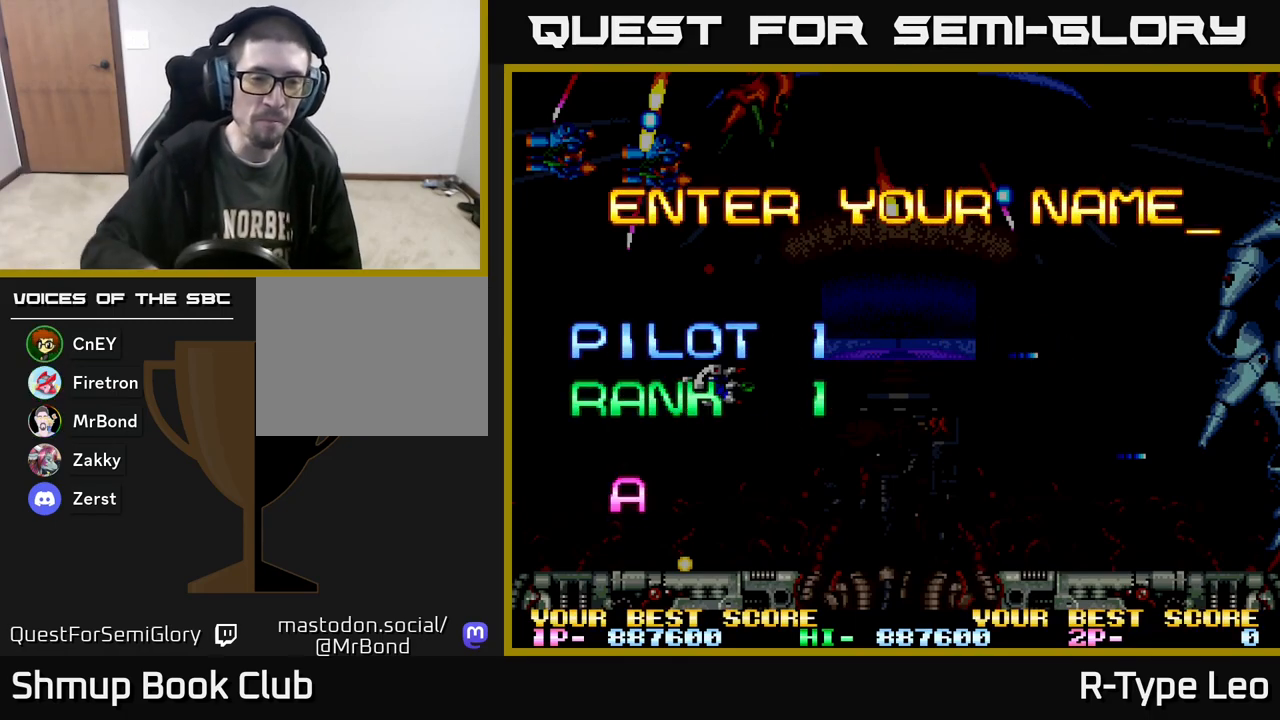
Gameplay with a controller (Xbox layout); each line is a JSON object with the inputs held at the frame after it. "events" lists button and stick changes between this image and that frame as [ms after this image, input, new state], when the widget could be followed in between. Not read: left_stick right_stick.
{"buttons": [], "events": [[100, "DPAD_RIGHT", "down"], [200, "DPAD_RIGHT", "up"], [283, "DPAD_RIGHT", "down"], [350, "DPAD_RIGHT", "up"], [433, "DPAD_RIGHT", "down"], [483, "DPAD_RIGHT", "up"]]}
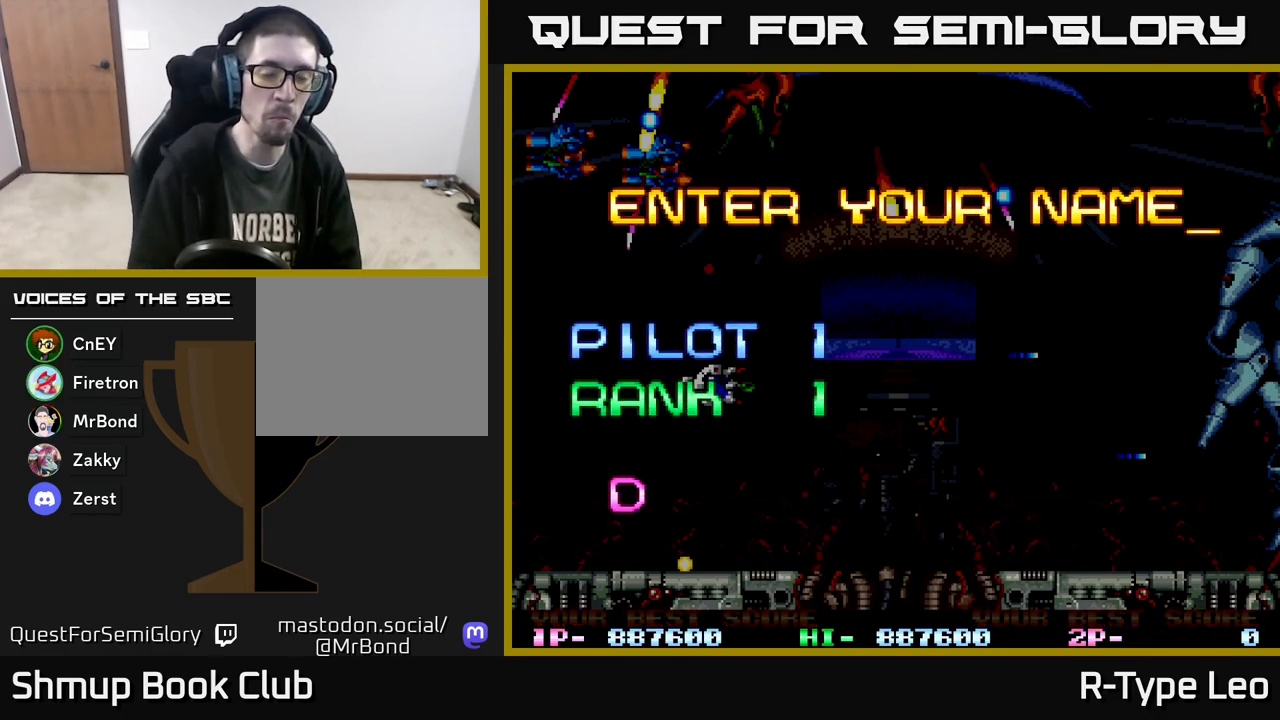
{"buttons": [], "events": [[50, "DPAD_RIGHT", "down"], [117, "DPAD_RIGHT", "up"], [183, "DPAD_RIGHT", "down"], [233, "DPAD_RIGHT", "up"], [300, "DPAD_RIGHT", "down"], [367, "DPAD_RIGHT", "up"], [433, "DPAD_RIGHT", "down"], [500, "DPAD_RIGHT", "up"]]}
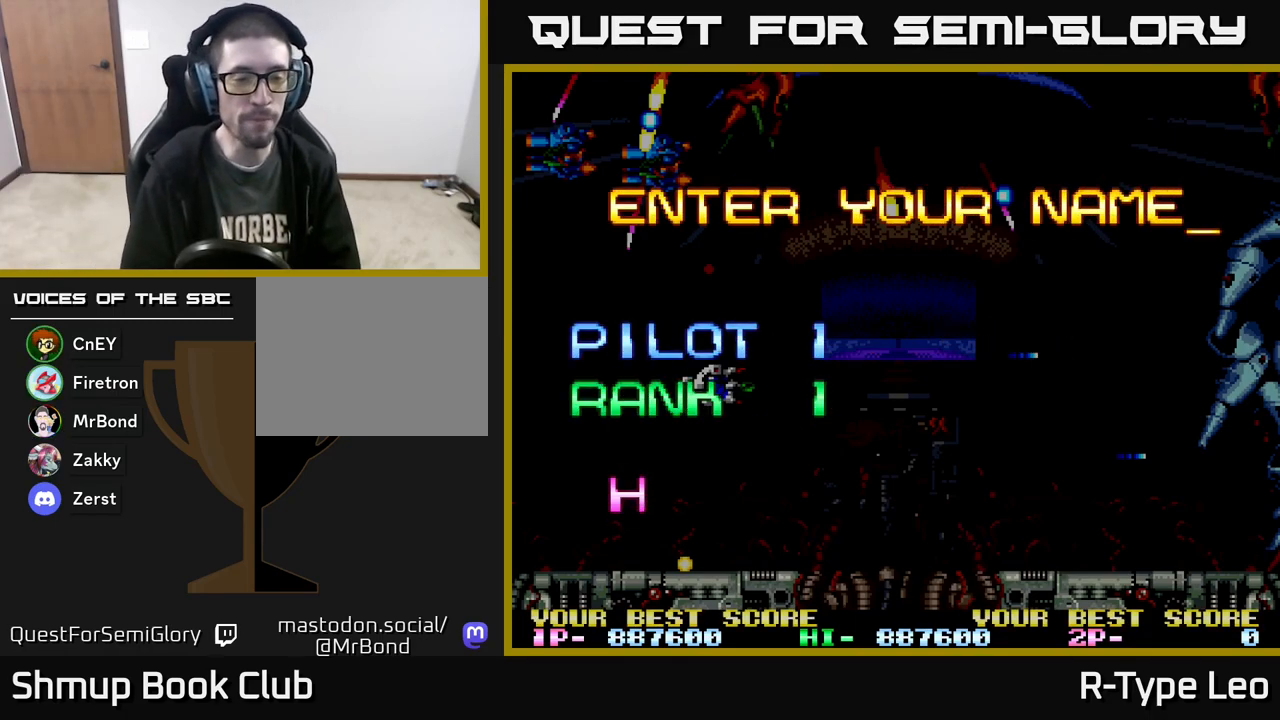
{"buttons": ["DPAD_RIGHT"], "events": [[50, "DPAD_RIGHT", "down"], [133, "DPAD_RIGHT", "up"], [233, "DPAD_RIGHT", "down"], [283, "DPAD_RIGHT", "up"], [433, "DPAD_RIGHT", "down"]]}
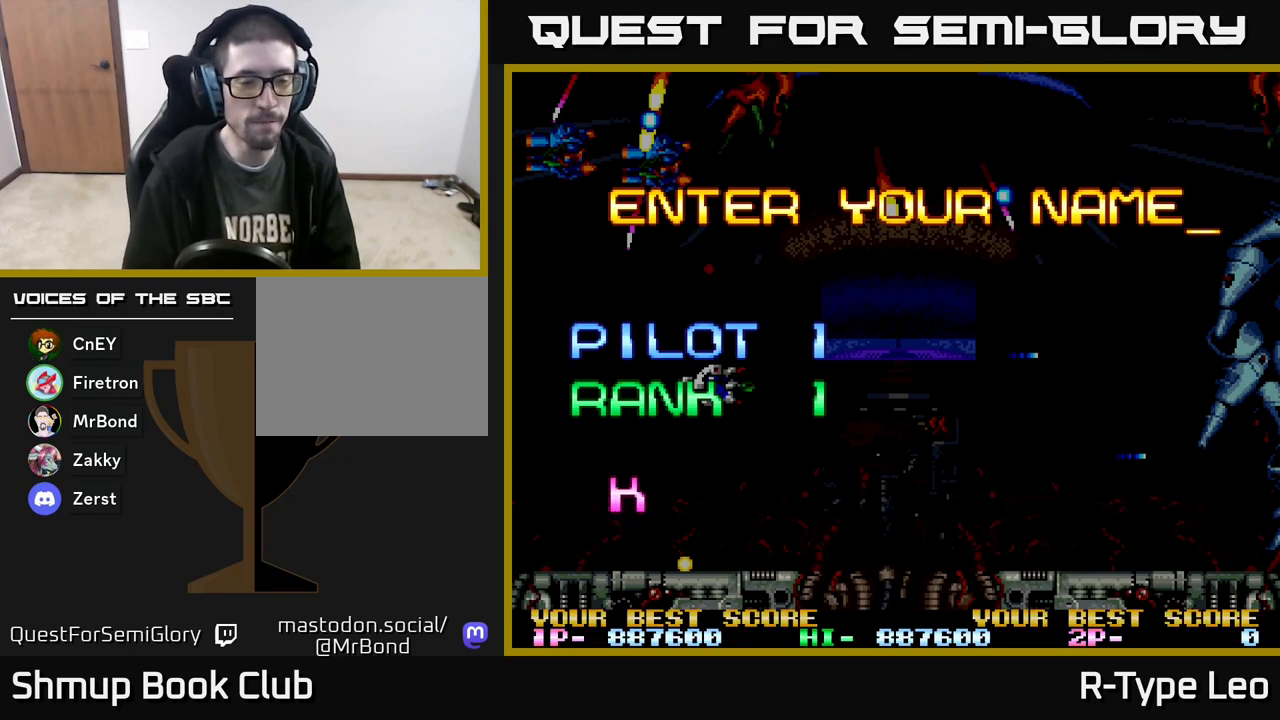
{"buttons": ["DPAD_RIGHT"], "events": [[33, "DPAD_RIGHT", "up"], [217, "DPAD_RIGHT", "down"], [283, "DPAD_RIGHT", "up"], [417, "DPAD_RIGHT", "down"]]}
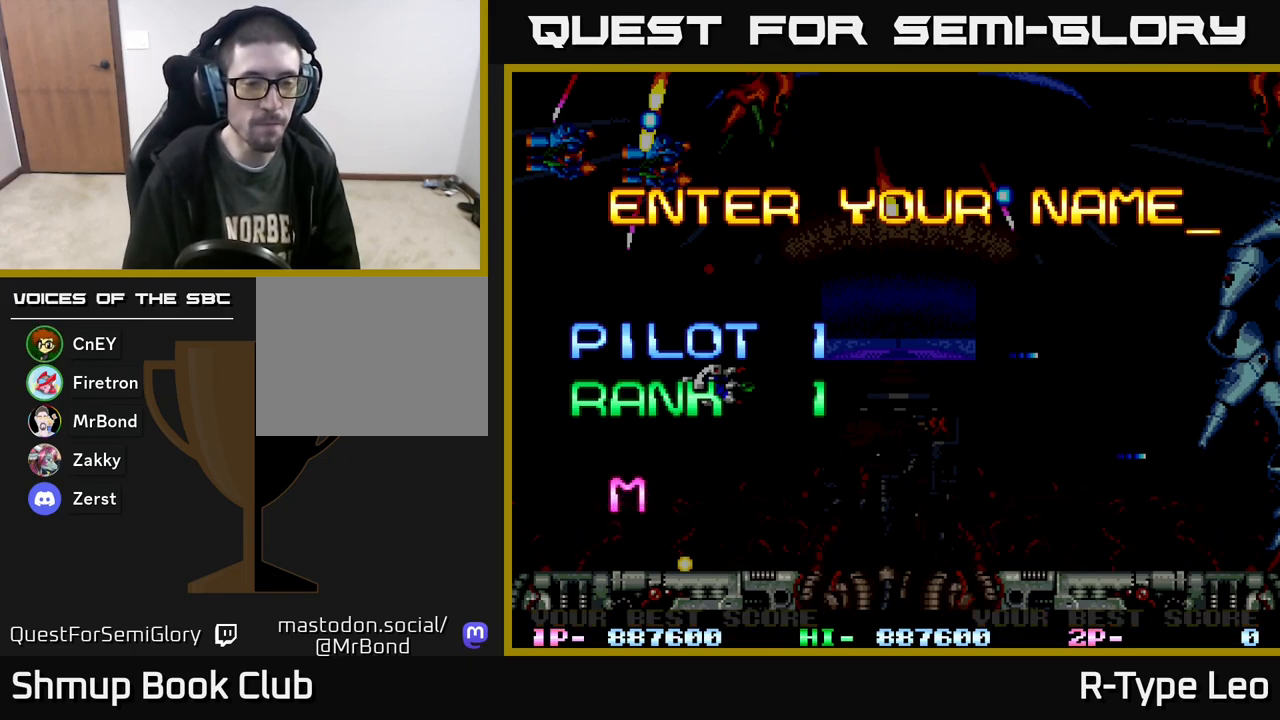
{"buttons": ["DPAD_LEFT"], "events": [[17, "DPAD_RIGHT", "up"], [217, "DPAD_RIGHT", "down"], [250, "DPAD_RIGHT", "up"], [450, "DPAD_LEFT", "down"]]}
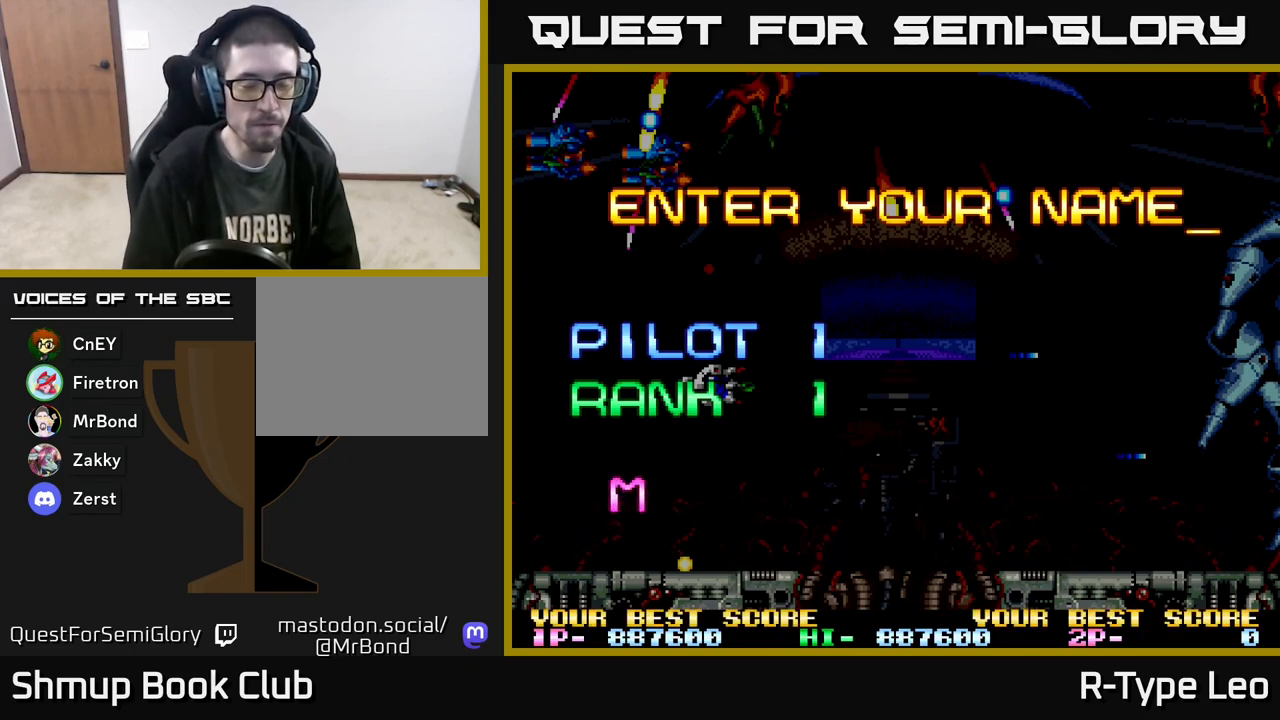
{"buttons": [], "events": [[33, "DPAD_LEFT", "up"], [167, "A", "down"], [233, "A", "up"], [317, "DPAD_RIGHT", "down"], [383, "DPAD_RIGHT", "up"], [450, "DPAD_RIGHT", "down"], [500, "DPAD_RIGHT", "up"]]}
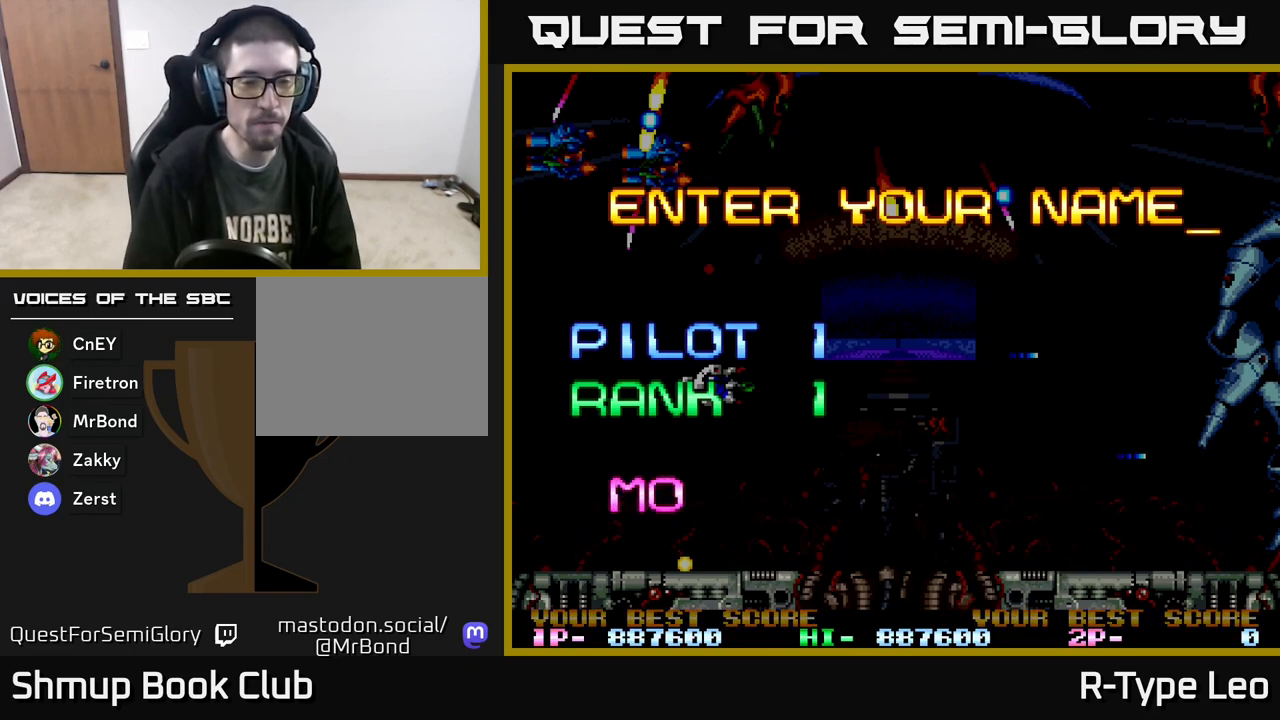
{"buttons": [], "events": [[83, "DPAD_RIGHT", "down"], [133, "DPAD_RIGHT", "up"], [217, "DPAD_RIGHT", "down"], [283, "DPAD_RIGHT", "up"], [350, "DPAD_RIGHT", "down"], [417, "DPAD_RIGHT", "up"]]}
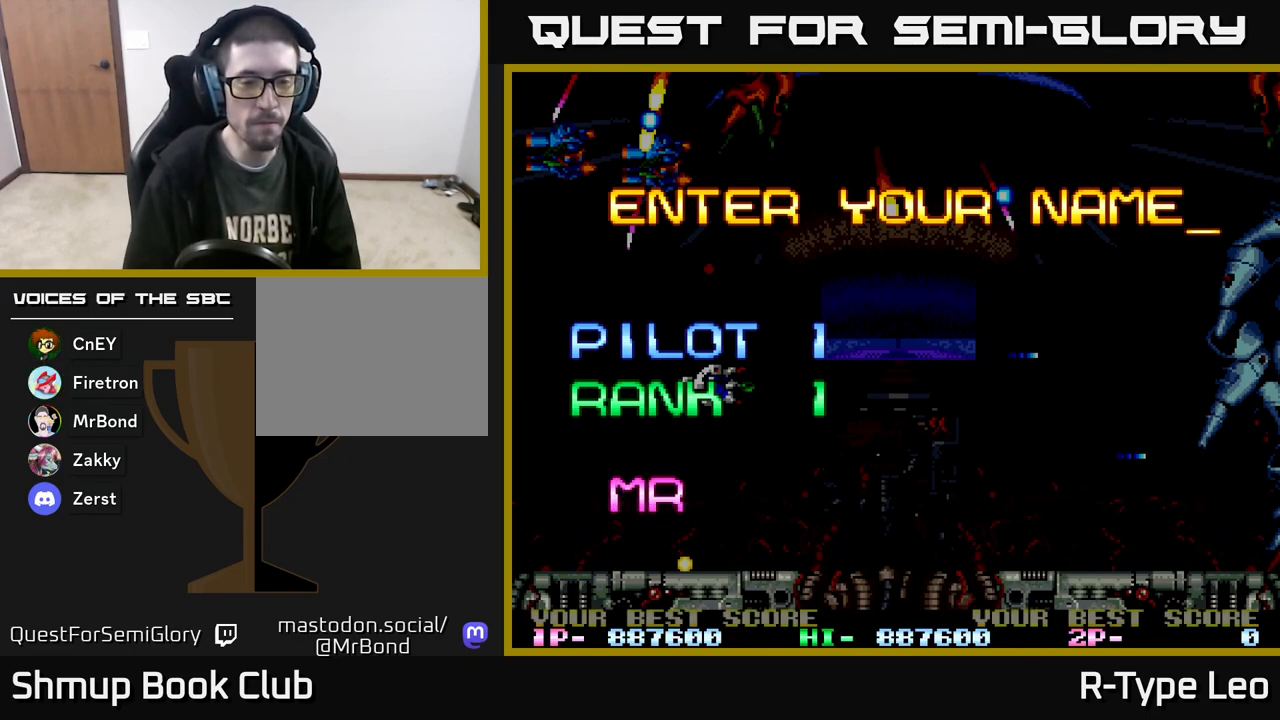
{"buttons": ["DPAD_LEFT"], "events": [[250, "A", "down"], [333, "A", "up"], [500, "DPAD_LEFT", "down"]]}
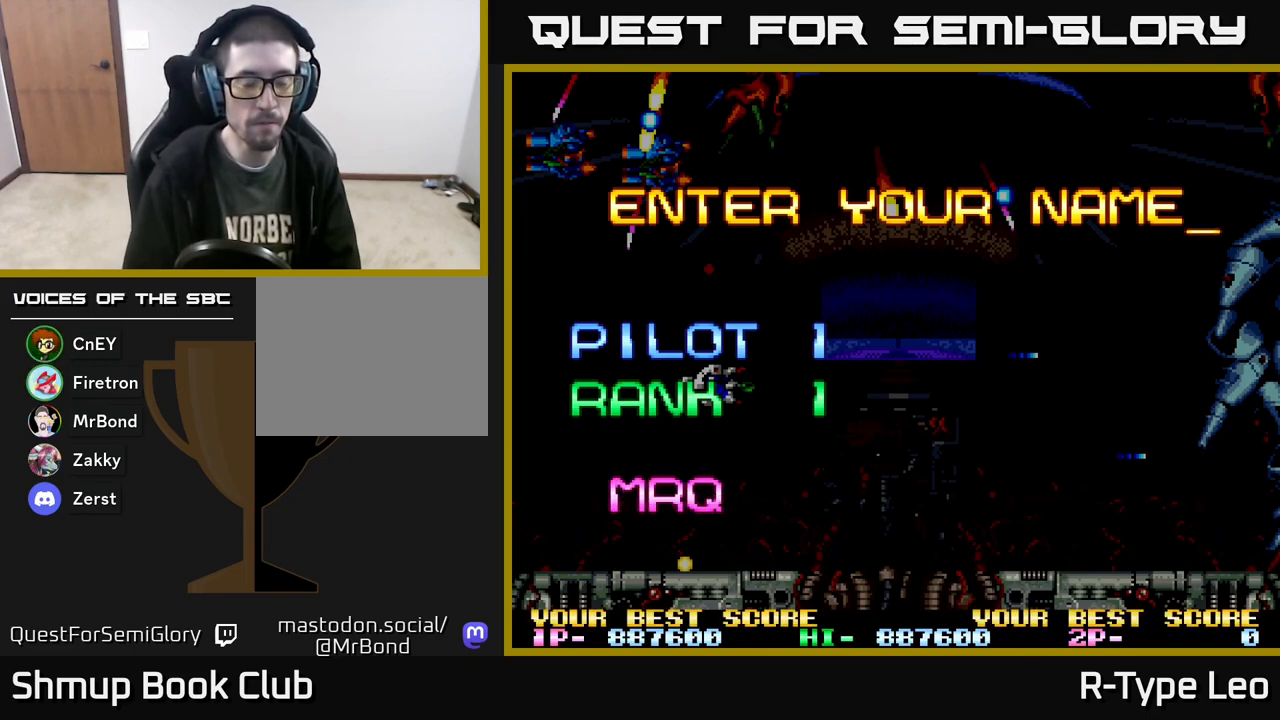
{"buttons": [], "events": [[67, "DPAD_LEFT", "up"], [167, "DPAD_LEFT", "down"], [233, "DPAD_LEFT", "up"], [317, "DPAD_LEFT", "down"], [383, "DPAD_LEFT", "up"], [467, "DPAD_LEFT", "down"], [500, "DPAD_LEFT", "up"]]}
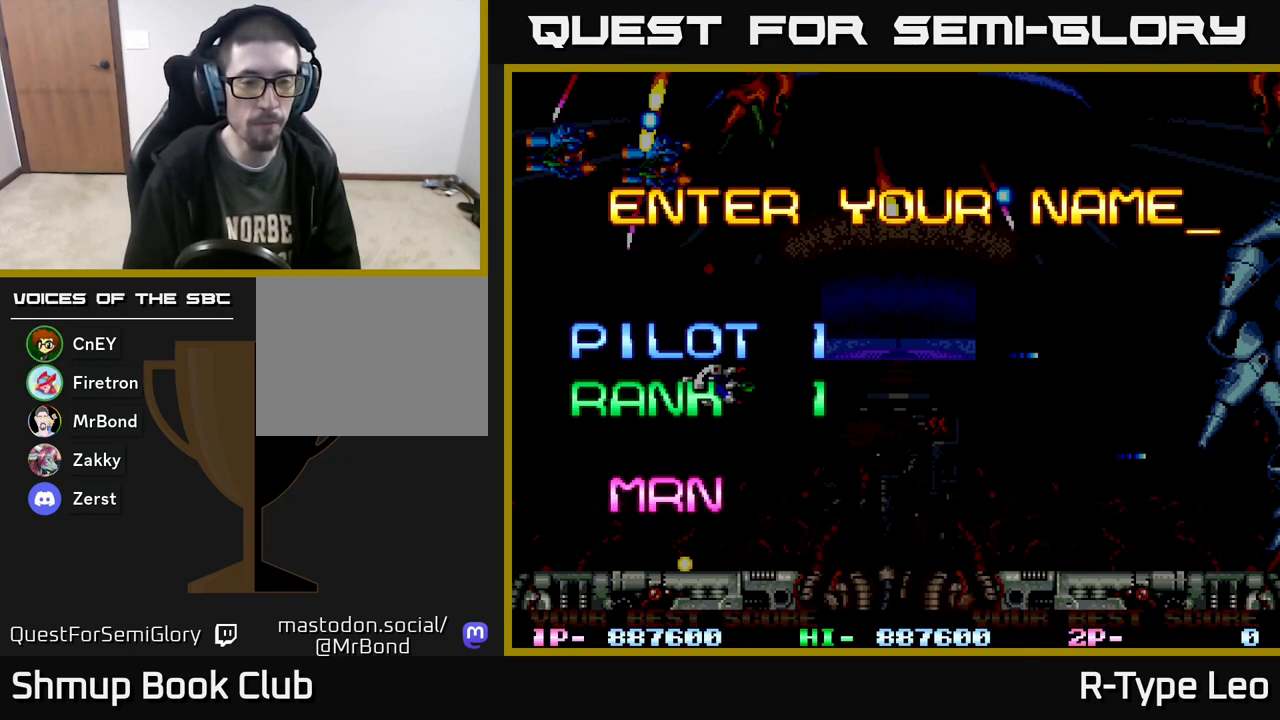
{"buttons": ["DPAD_LEFT"], "events": [[67, "DPAD_LEFT", "down"], [133, "DPAD_LEFT", "up"], [217, "DPAD_LEFT", "down"], [267, "DPAD_LEFT", "up"], [333, "DPAD_LEFT", "down"], [400, "DPAD_LEFT", "up"], [467, "DPAD_LEFT", "down"]]}
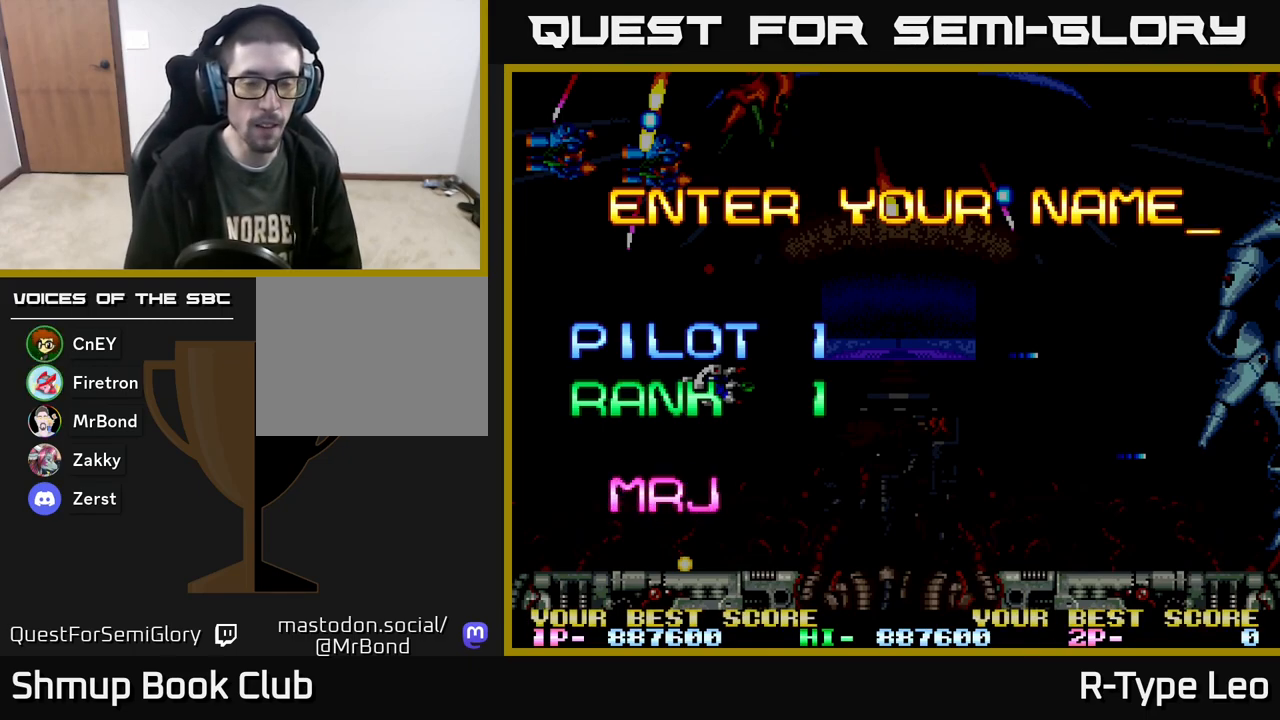
{"buttons": ["DPAD_LEFT"], "events": [[50, "DPAD_LEFT", "up"], [133, "DPAD_LEFT", "down"], [200, "DPAD_LEFT", "up"], [267, "DPAD_LEFT", "down"], [350, "DPAD_LEFT", "up"], [433, "DPAD_LEFT", "down"]]}
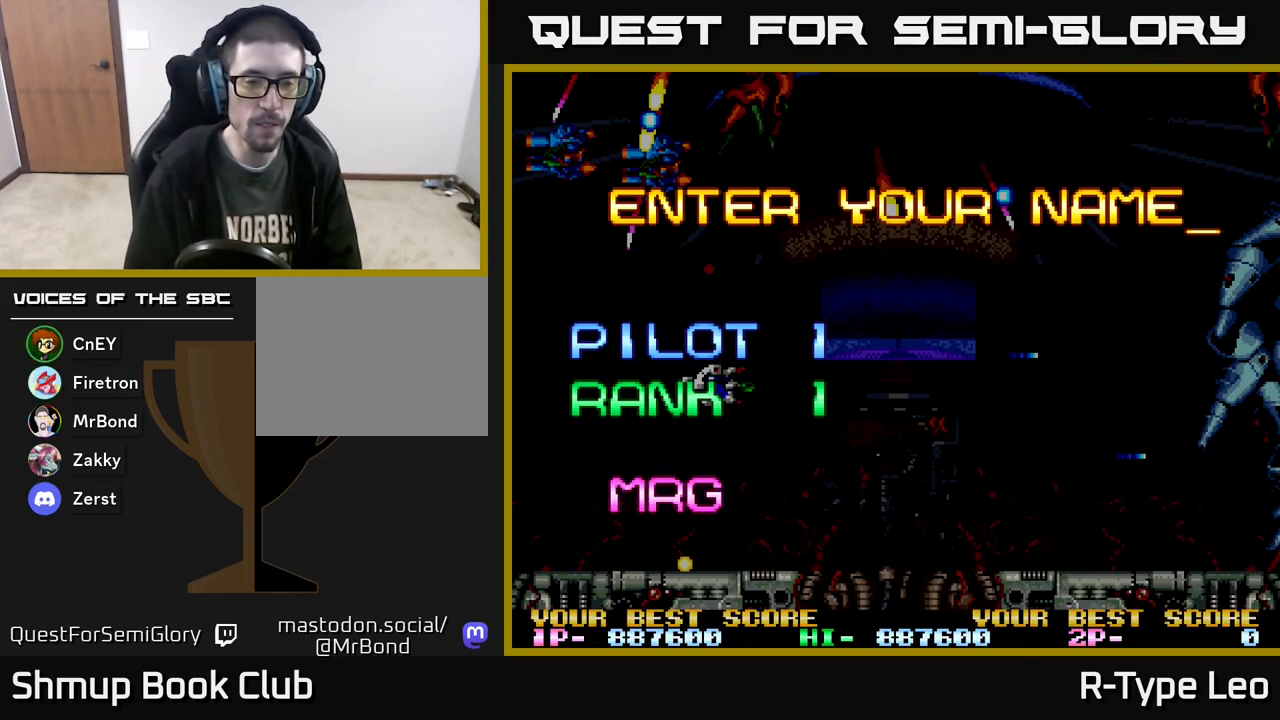
{"buttons": ["DPAD_LEFT"], "events": [[17, "DPAD_LEFT", "up"], [100, "DPAD_LEFT", "down"], [217, "DPAD_LEFT", "up"], [417, "DPAD_LEFT", "down"]]}
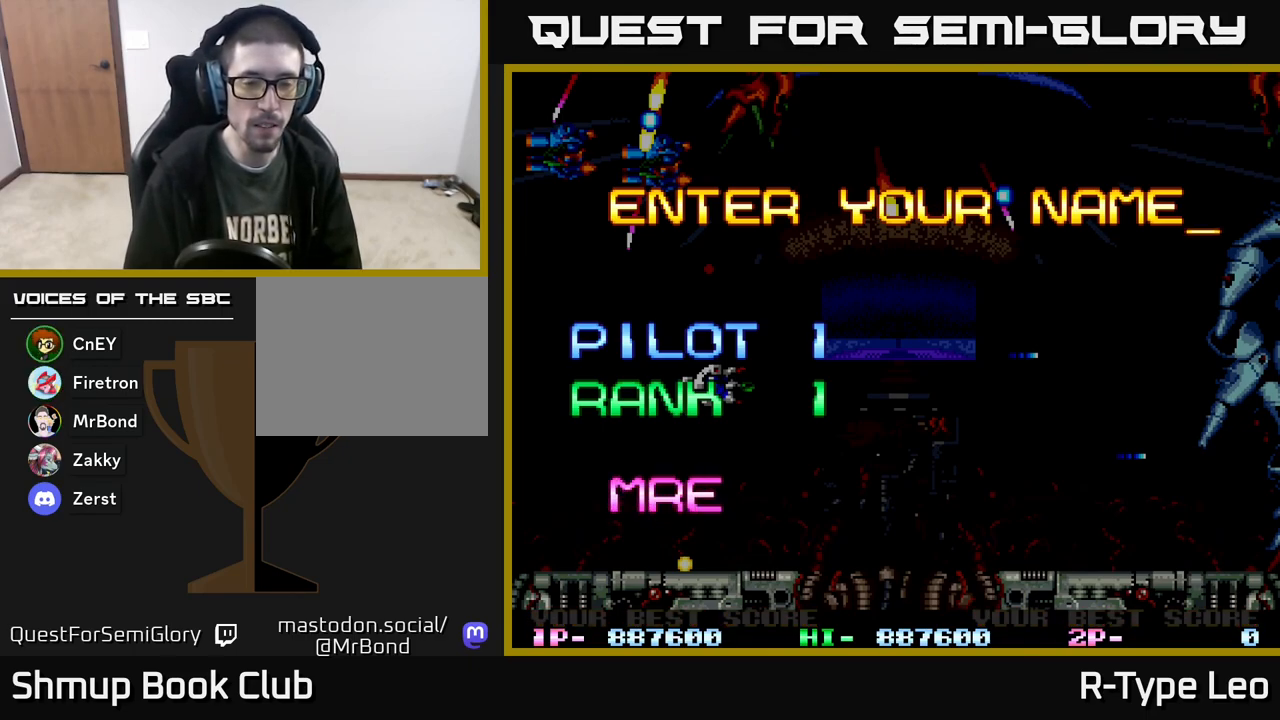
{"buttons": [], "events": [[33, "DPAD_LEFT", "up"], [117, "DPAD_LEFT", "down"], [217, "DPAD_LEFT", "up"], [383, "DPAD_LEFT", "down"], [483, "DPAD_LEFT", "up"]]}
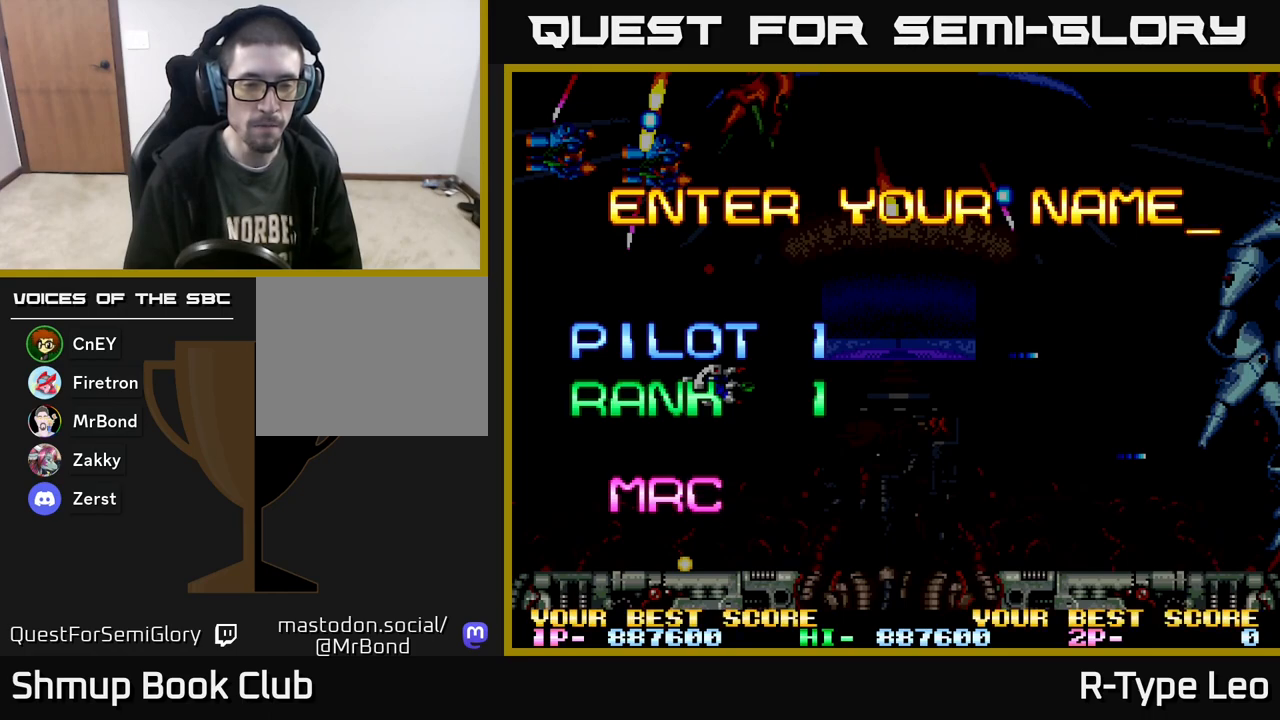
{"buttons": [], "events": [[233, "DPAD_LEFT", "down"], [333, "DPAD_LEFT", "up"]]}
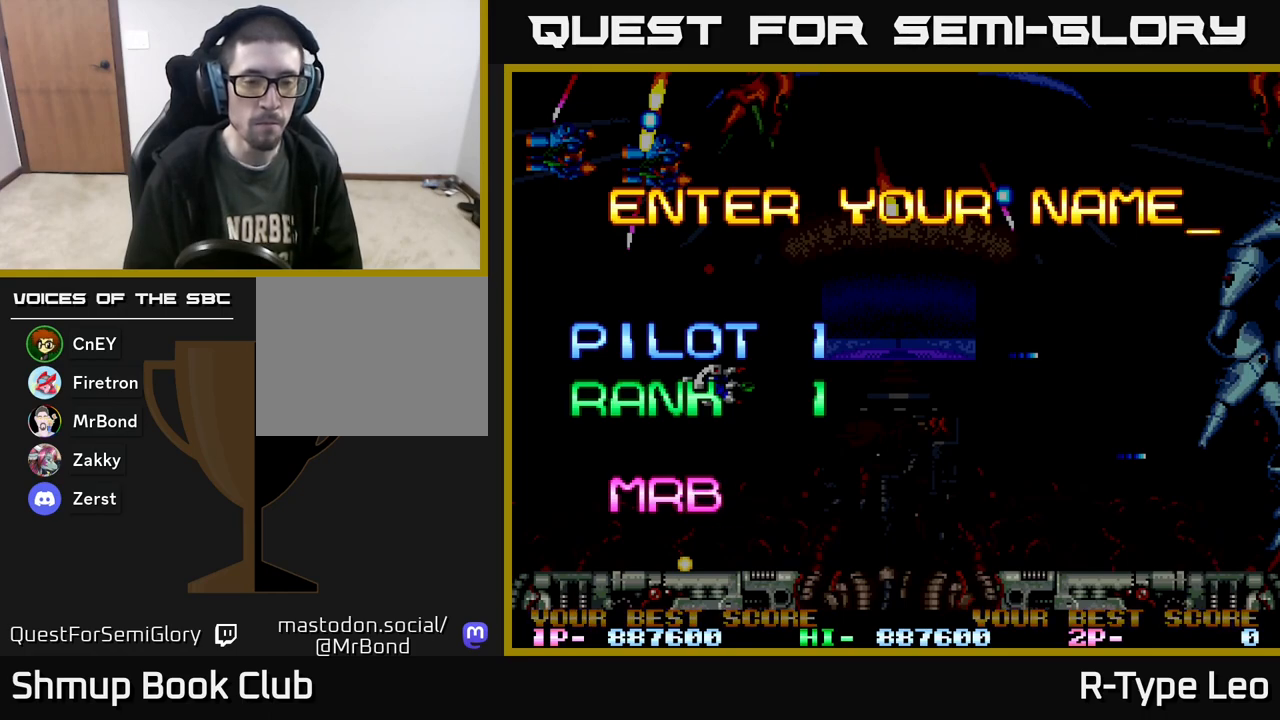
{"buttons": [], "events": [[50, "A", "down"], [83, "A", "up"], [167, "DPAD_RIGHT", "down"], [217, "DPAD_RIGHT", "up"], [317, "DPAD_RIGHT", "down"], [367, "DPAD_RIGHT", "up"], [433, "DPAD_RIGHT", "down"], [483, "DPAD_RIGHT", "up"]]}
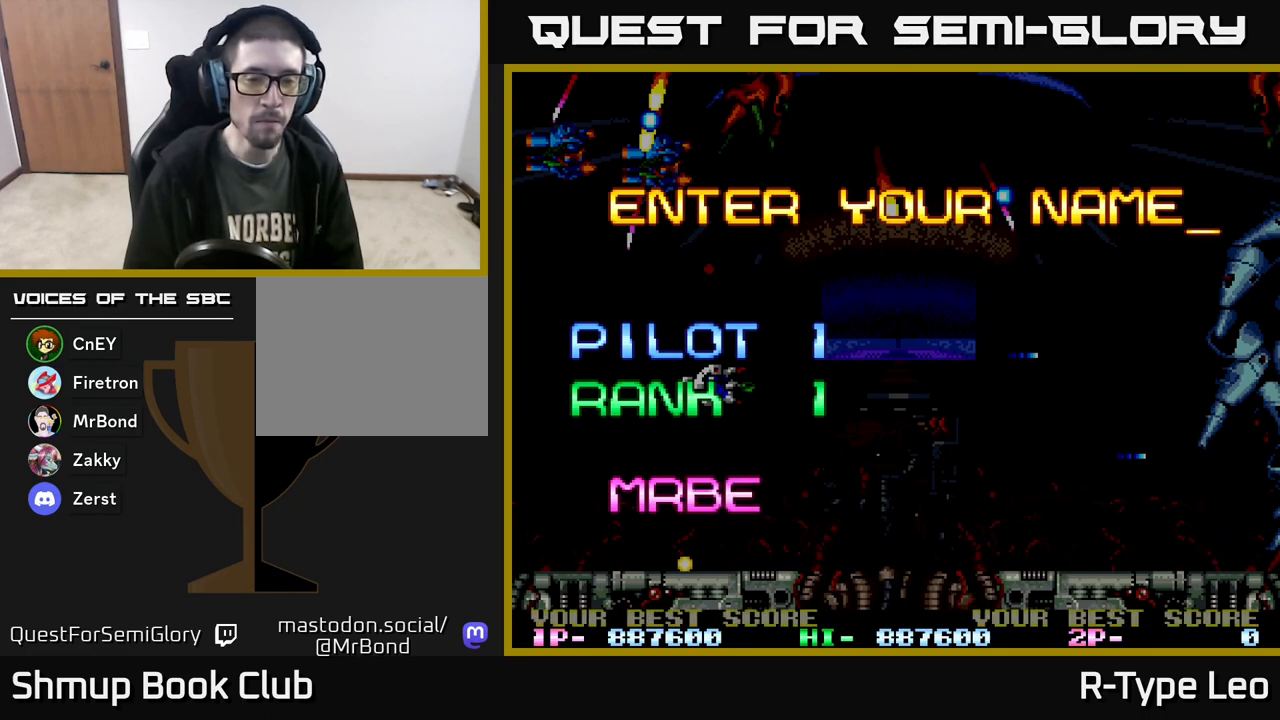
{"buttons": ["DPAD_RIGHT"], "events": [[83, "DPAD_RIGHT", "down"], [133, "DPAD_RIGHT", "up"], [183, "DPAD_RIGHT", "down"], [267, "DPAD_RIGHT", "up"], [333, "DPAD_RIGHT", "down"], [400, "DPAD_RIGHT", "up"], [467, "DPAD_RIGHT", "down"]]}
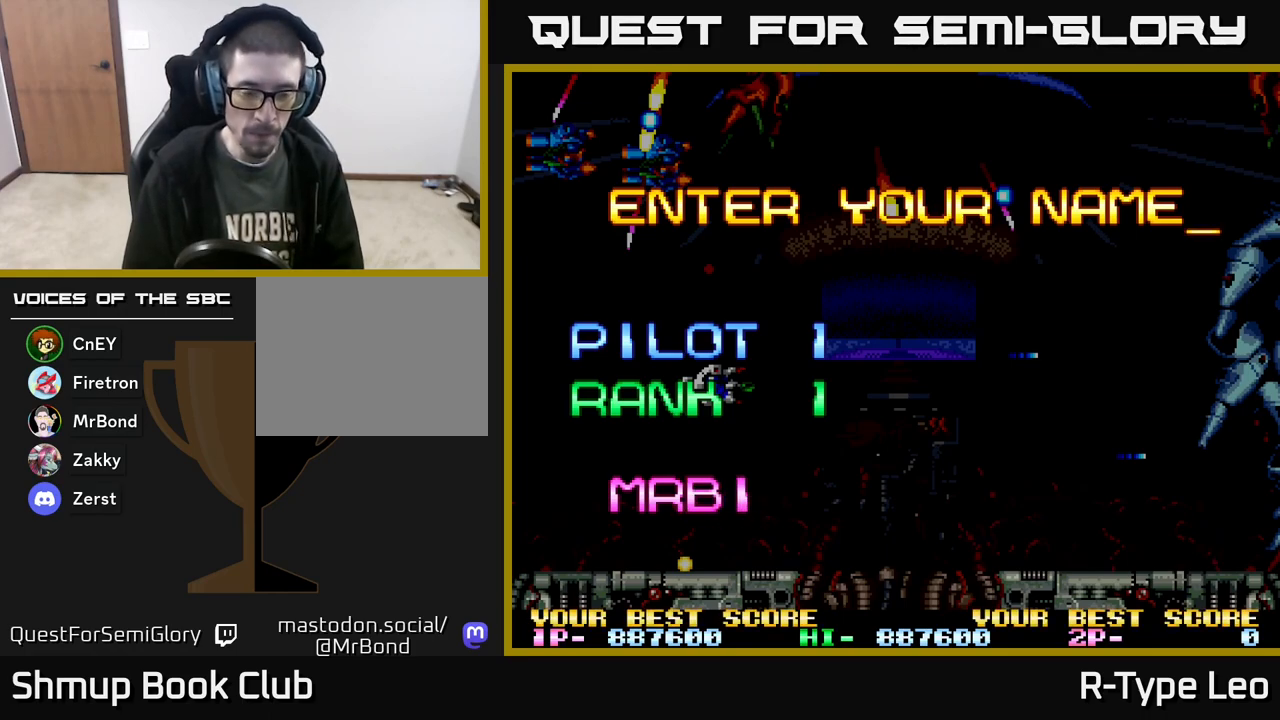
{"buttons": [], "events": [[33, "DPAD_RIGHT", "up"], [100, "DPAD_RIGHT", "down"], [167, "DPAD_RIGHT", "up"], [250, "DPAD_RIGHT", "down"], [317, "DPAD_RIGHT", "up"], [383, "DPAD_RIGHT", "down"], [467, "DPAD_RIGHT", "up"]]}
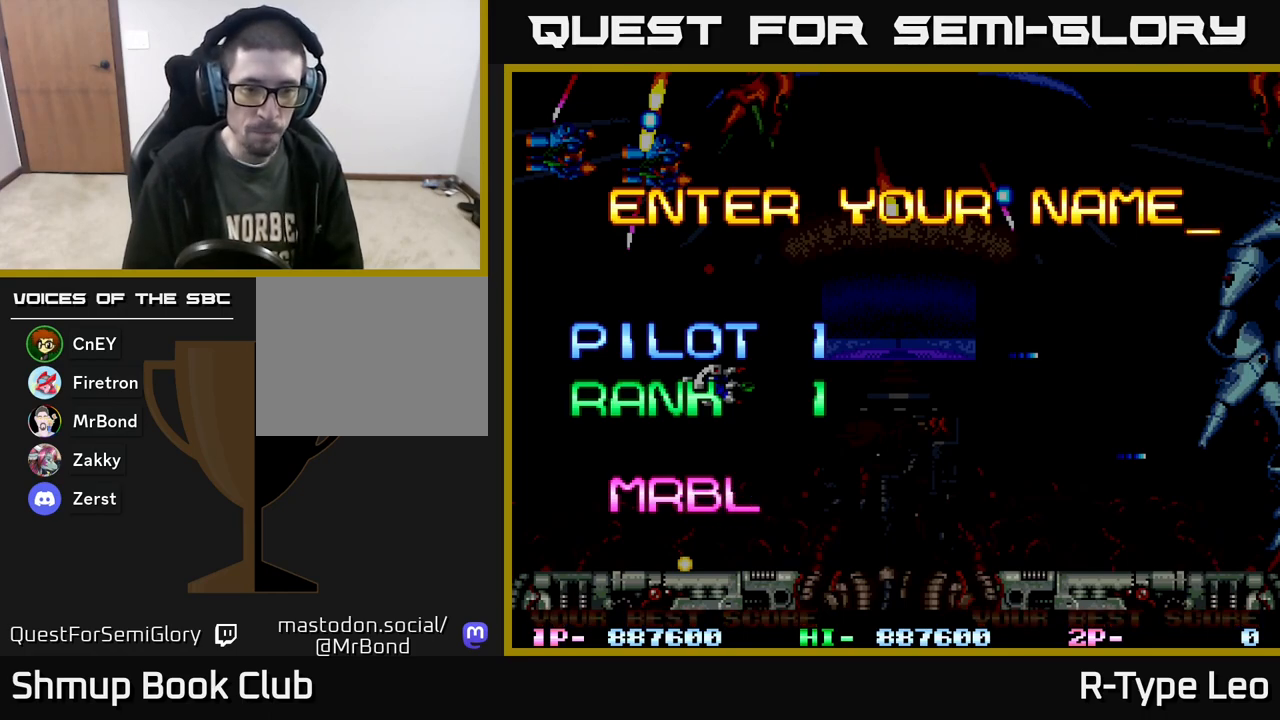
{"buttons": [], "events": [[50, "DPAD_RIGHT", "down"], [117, "DPAD_RIGHT", "up"], [217, "DPAD_RIGHT", "down"], [267, "DPAD_RIGHT", "up"], [383, "DPAD_RIGHT", "down"], [433, "DPAD_RIGHT", "up"]]}
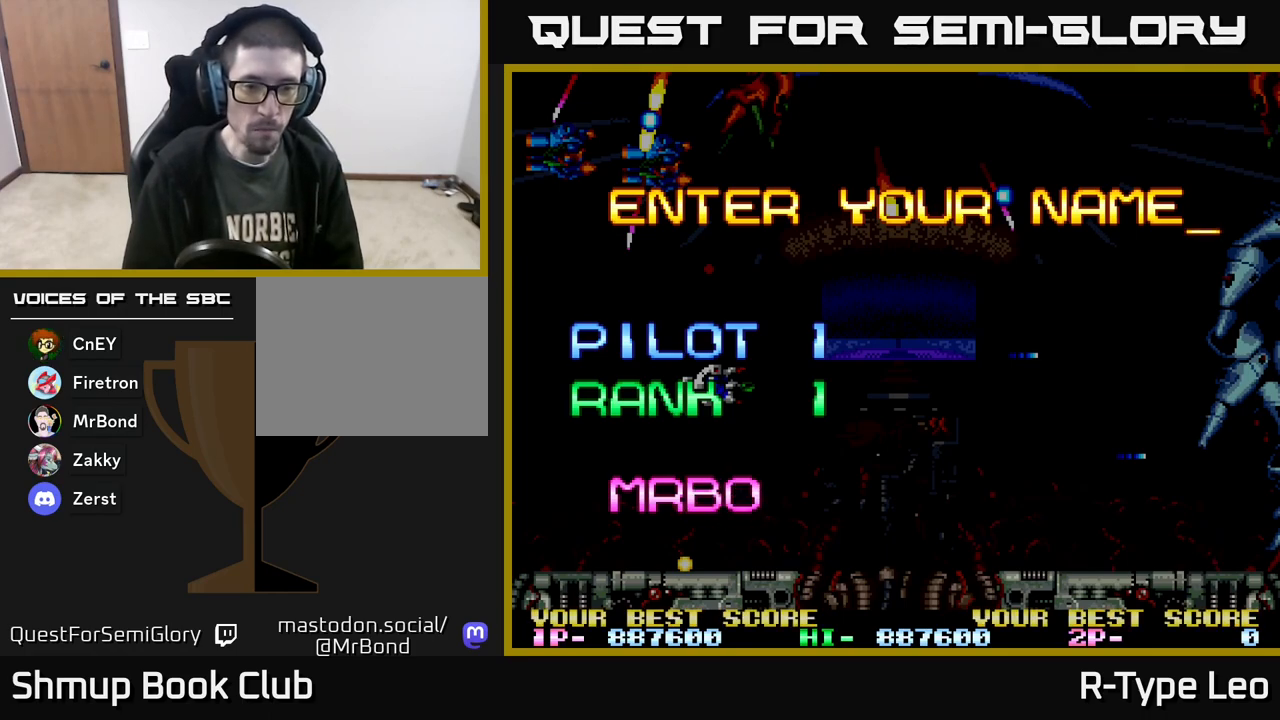
{"buttons": ["A"], "events": [[233, "DPAD_LEFT", "down"], [333, "DPAD_LEFT", "up"], [450, "A", "down"]]}
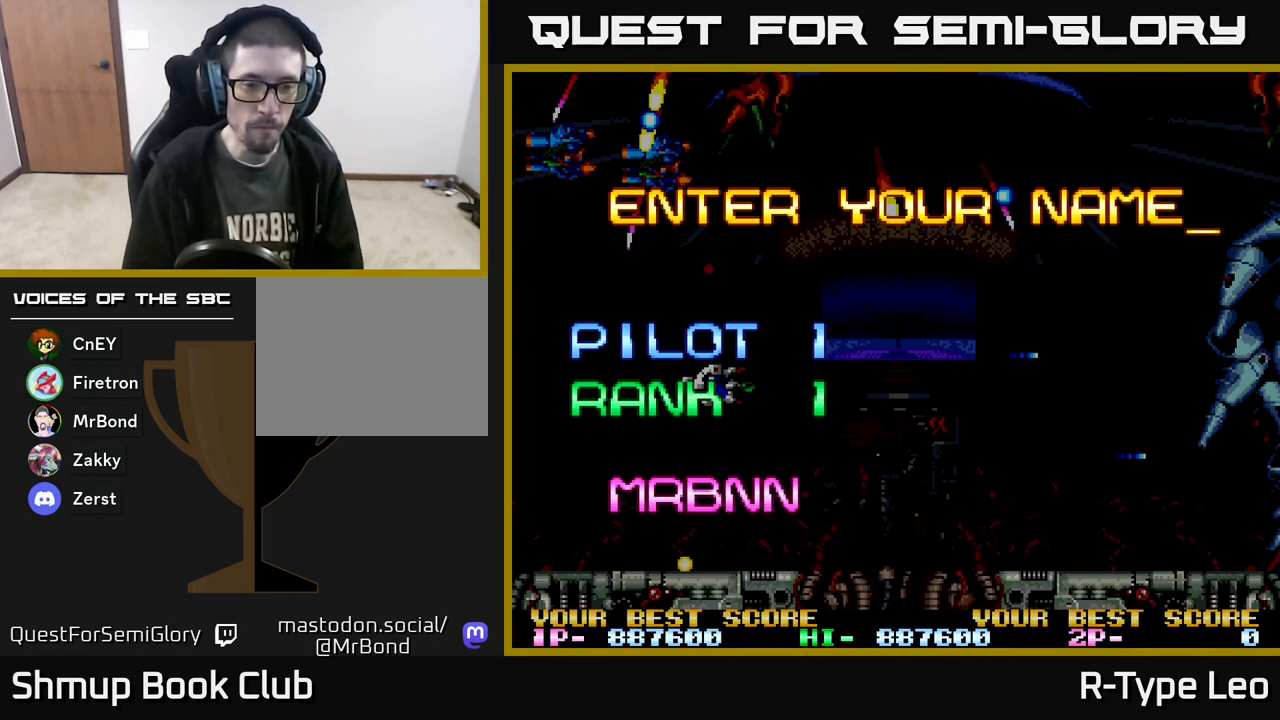
{"buttons": ["DPAD_LEFT"], "events": [[17, "A", "up"], [333, "DPAD_LEFT", "down"], [417, "DPAD_LEFT", "up"], [467, "DPAD_LEFT", "down"]]}